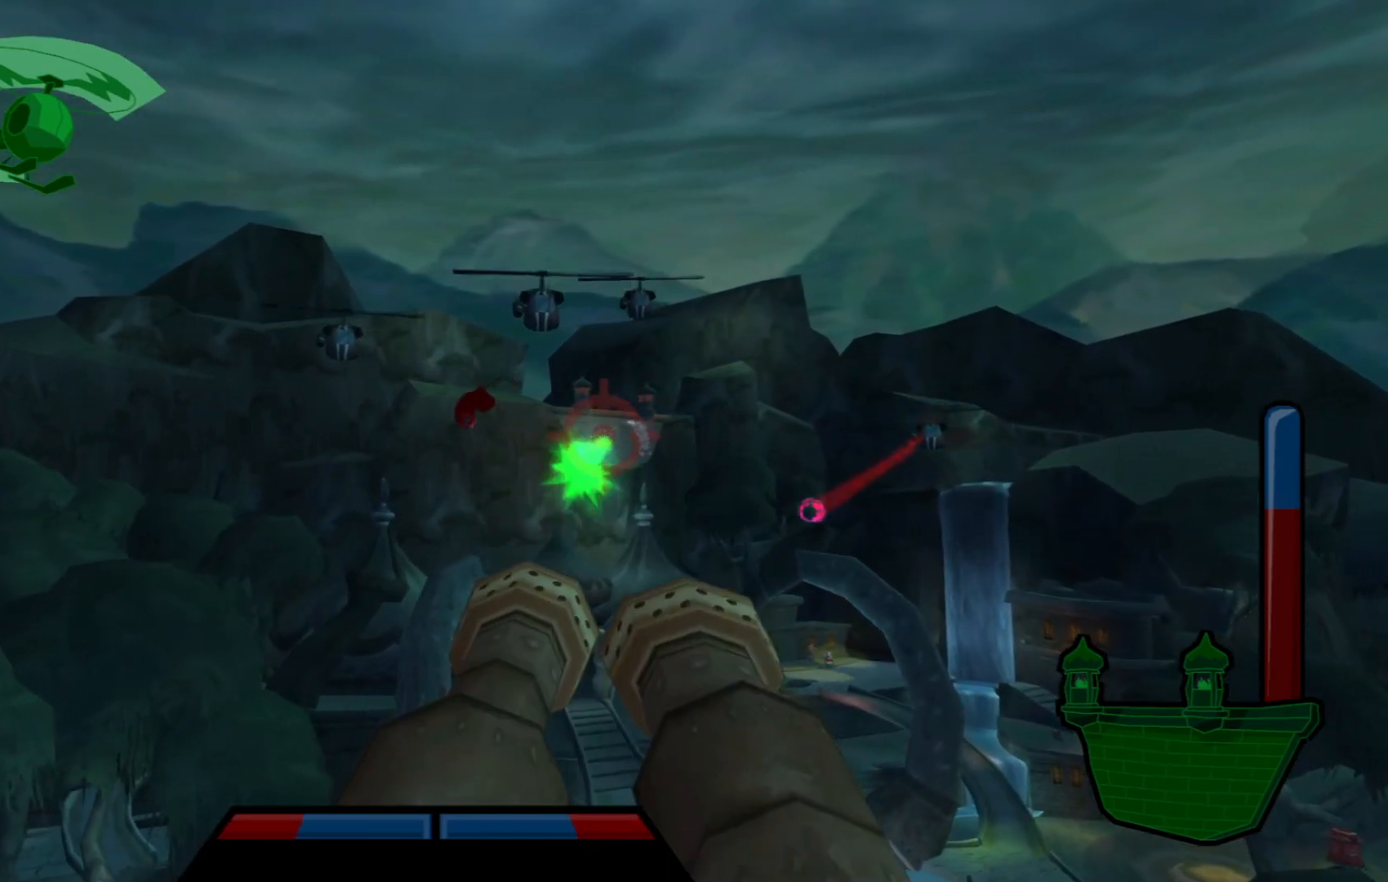
Gameplay with a controller (Xbox layout); each line is a JSON object with the inputs held at the frame after it. "events" lists button and stick changes between this image and that frame as [ms after this image, input, new state], when the widget could be followed in between. Not read: L3 R3.
{"buttons": [], "left_stick": "center", "right_stick": "center", "events": [[100, "left_stick", "up-left"], [217, "left_stick", "center"]]}
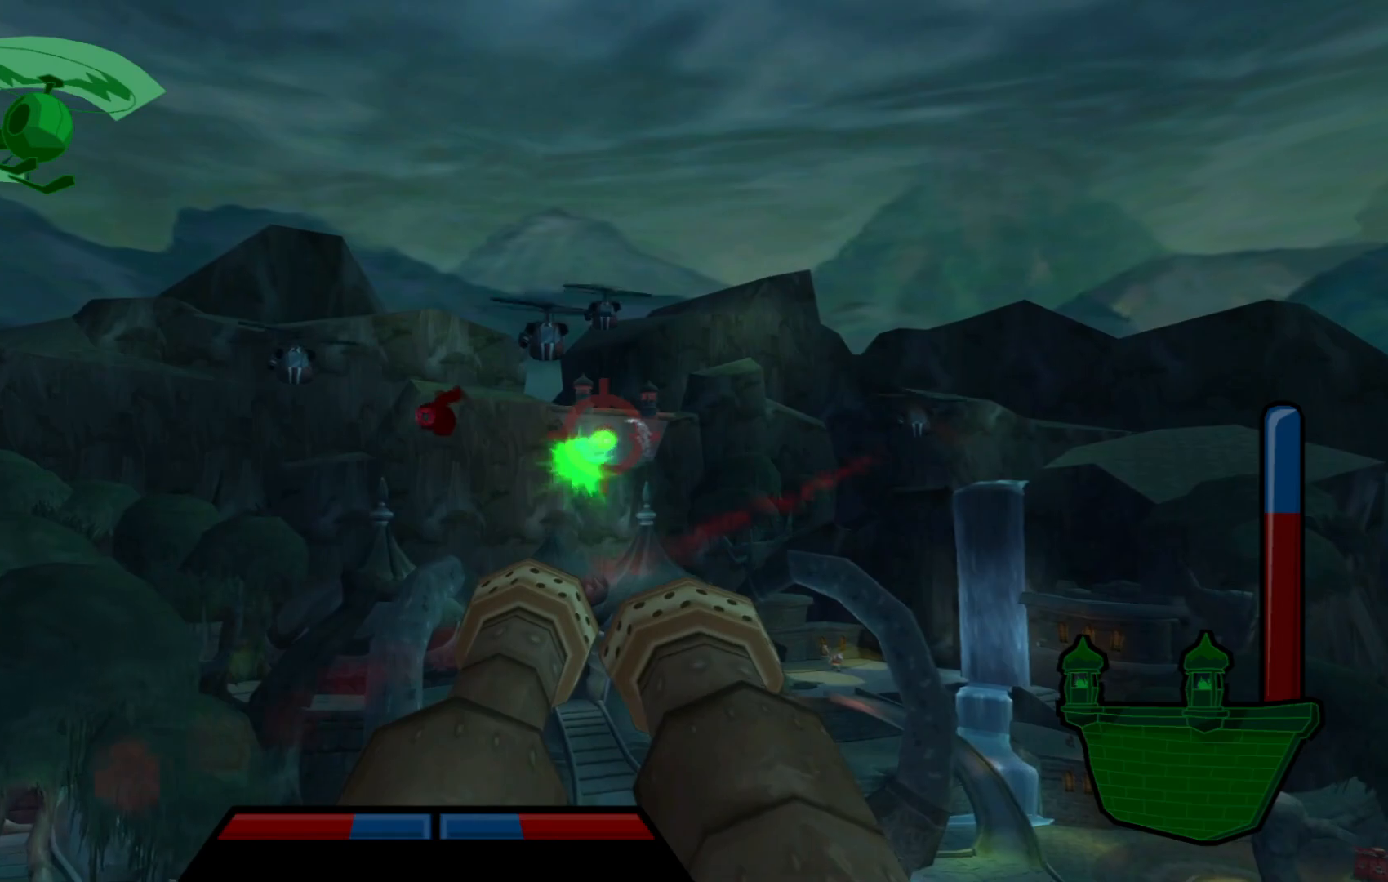
{"buttons": [], "left_stick": "left", "right_stick": "center", "events": [[400, "left_stick", "left"]]}
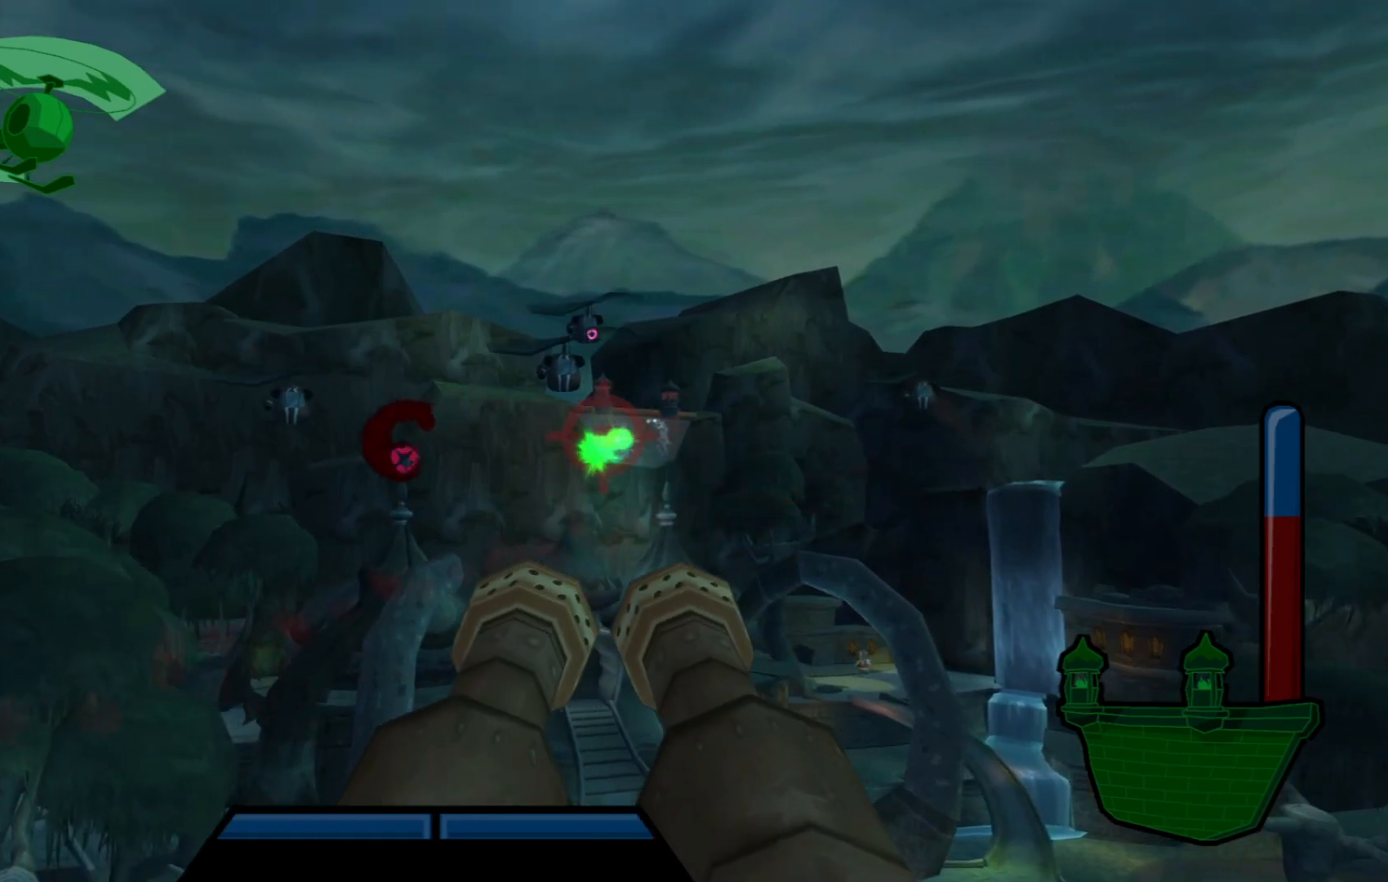
{"buttons": [], "left_stick": "left", "right_stick": "center", "events": [[100, "left_stick", "up"], [167, "left_stick", "center"], [250, "left_stick", "left"]]}
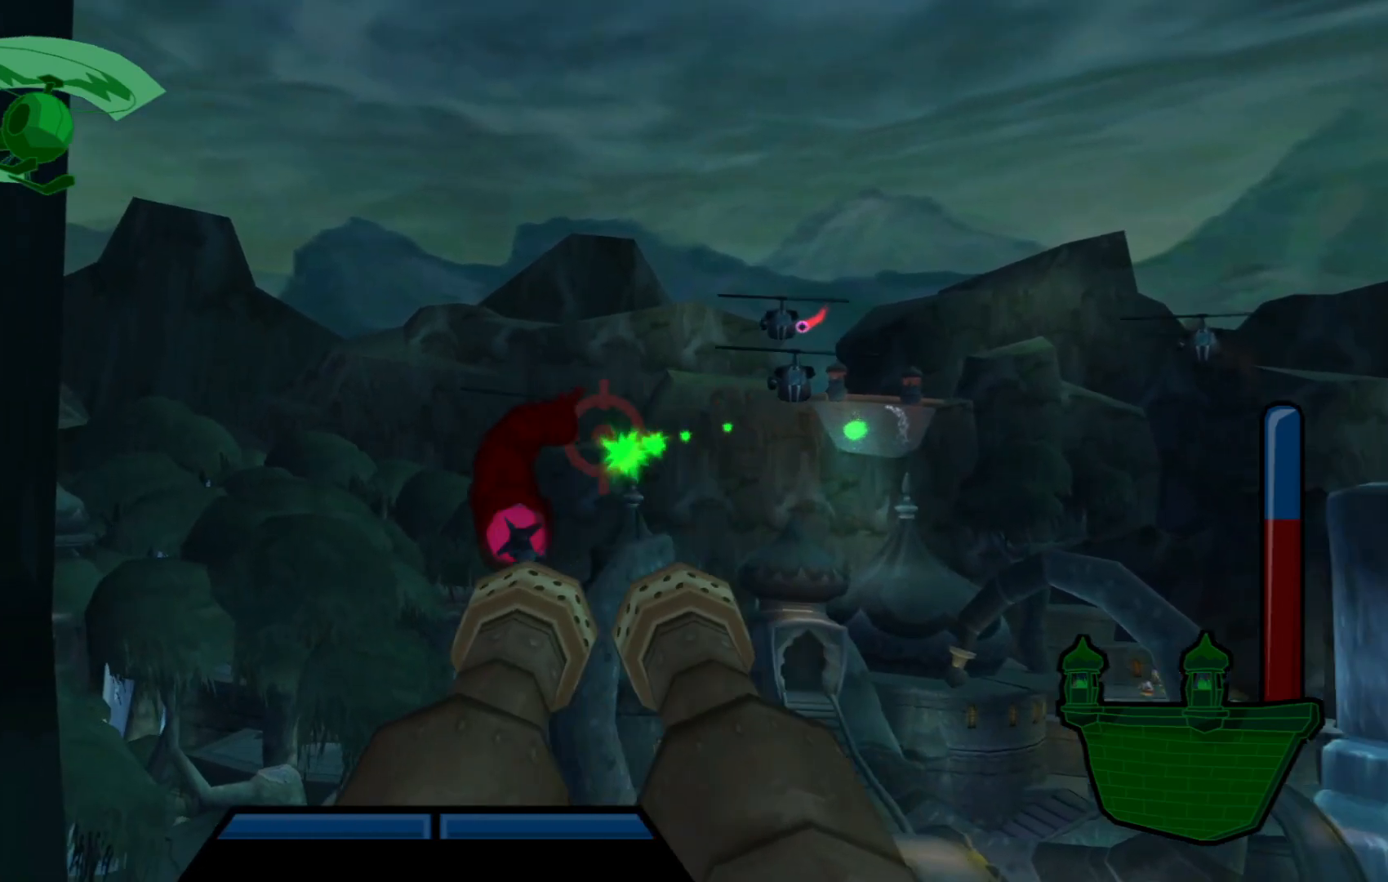
{"buttons": [], "left_stick": "right", "right_stick": "center", "events": [[50, "left_stick", "center"], [117, "left_stick", "up"], [250, "left_stick", "center"], [317, "left_stick", "right"]]}
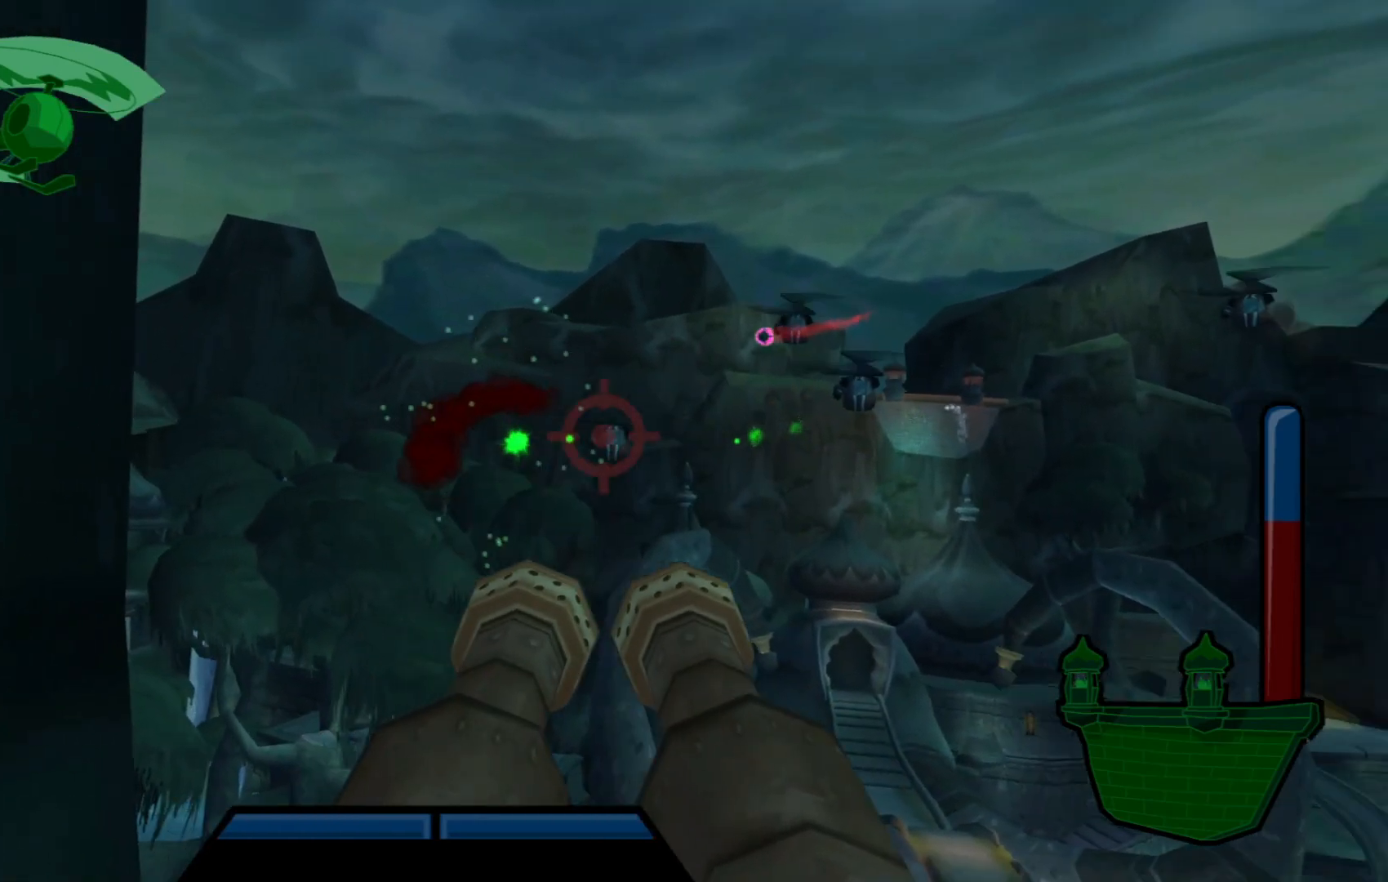
{"buttons": [], "left_stick": "center", "right_stick": "center", "events": [[67, "left_stick", "center"], [317, "left_stick", "right"], [467, "left_stick", "center"]]}
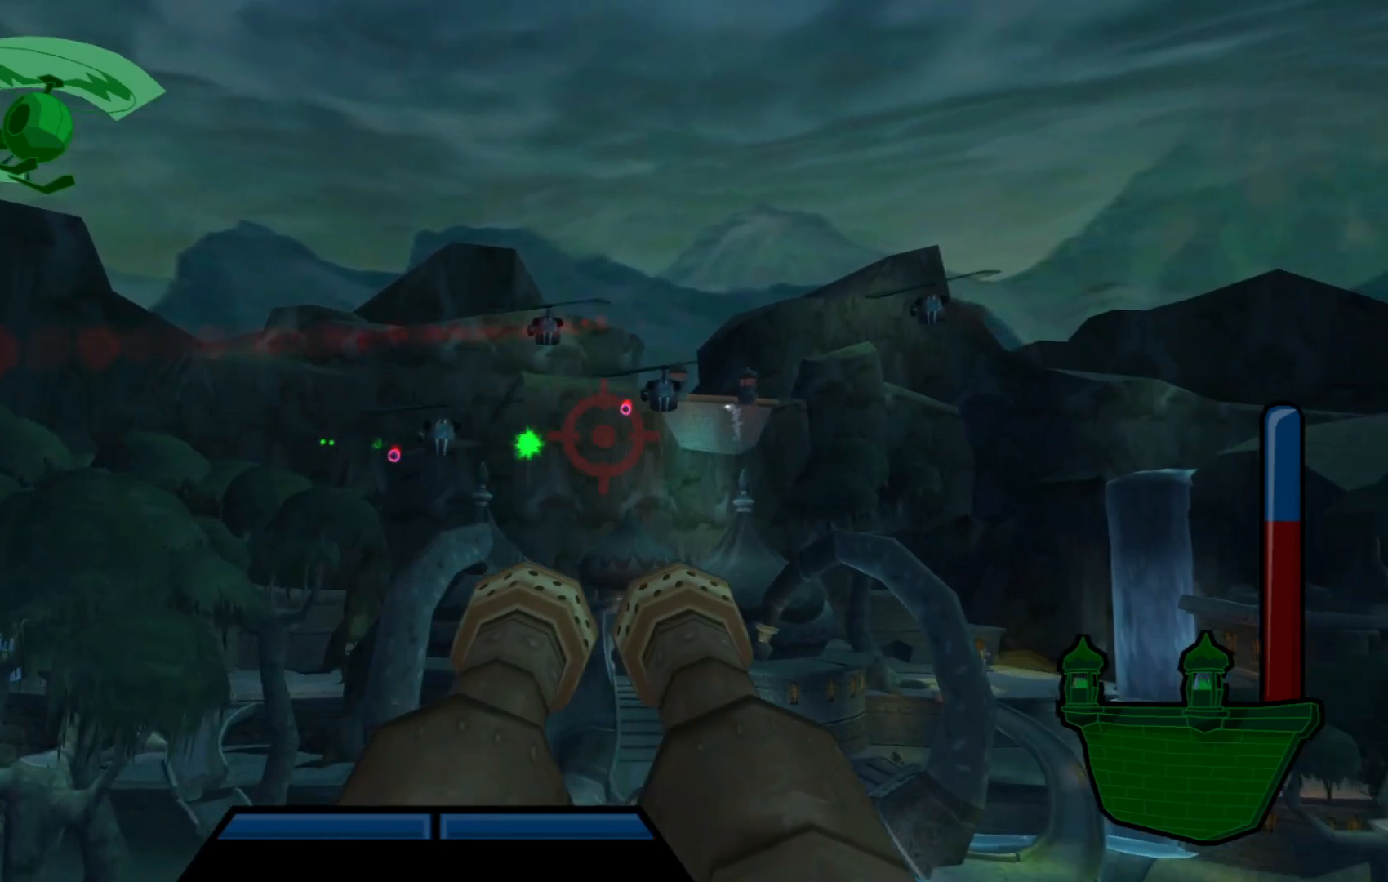
{"buttons": [], "left_stick": "center", "right_stick": "center", "events": [[100, "left_stick", "right"], [217, "left_stick", "center"]]}
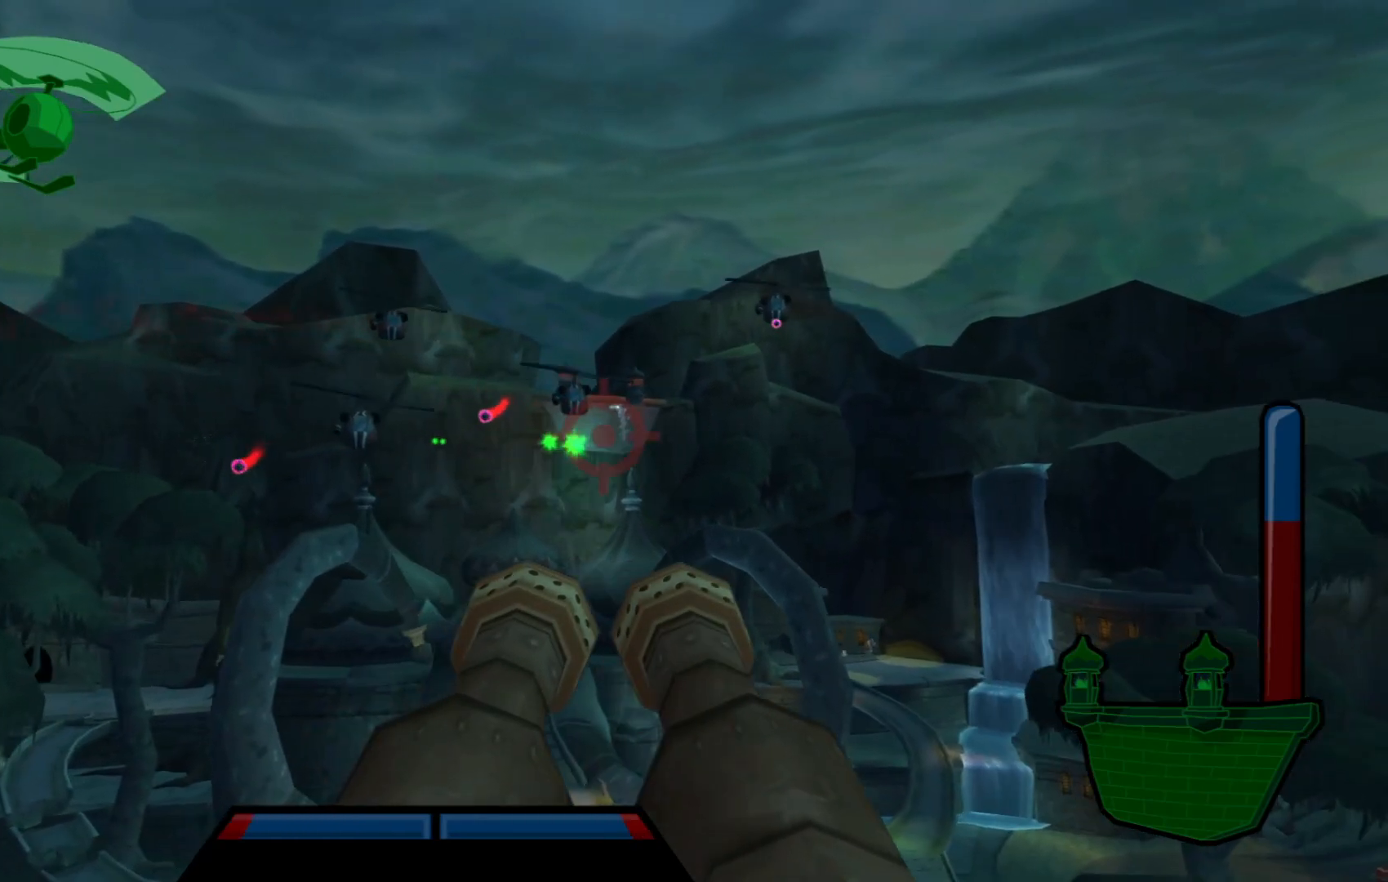
{"buttons": [], "left_stick": "center", "right_stick": "center", "events": []}
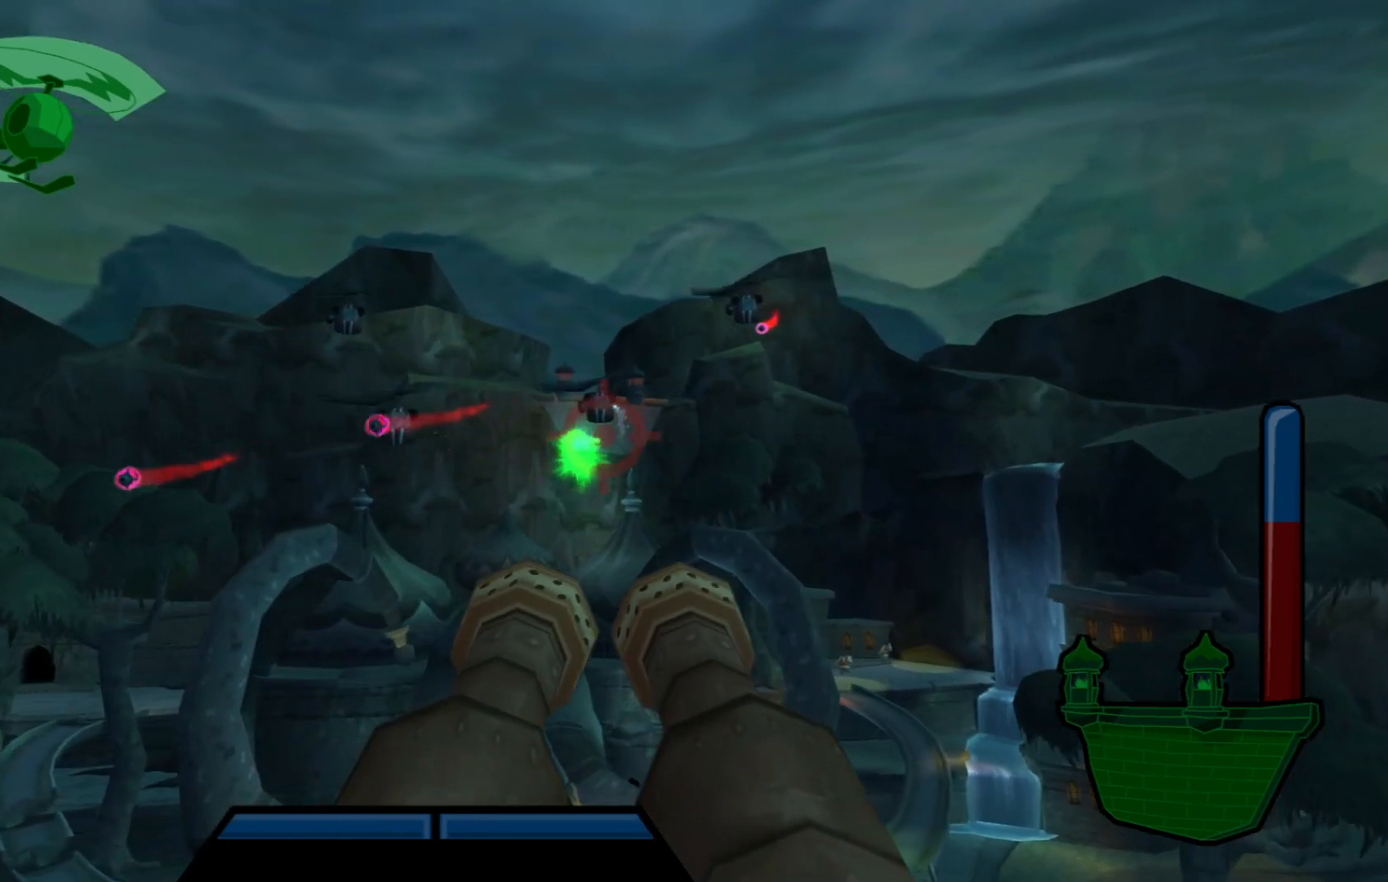
{"buttons": [], "left_stick": "center", "right_stick": "center", "events": [[117, "left_stick", "left"], [217, "left_stick", "center"]]}
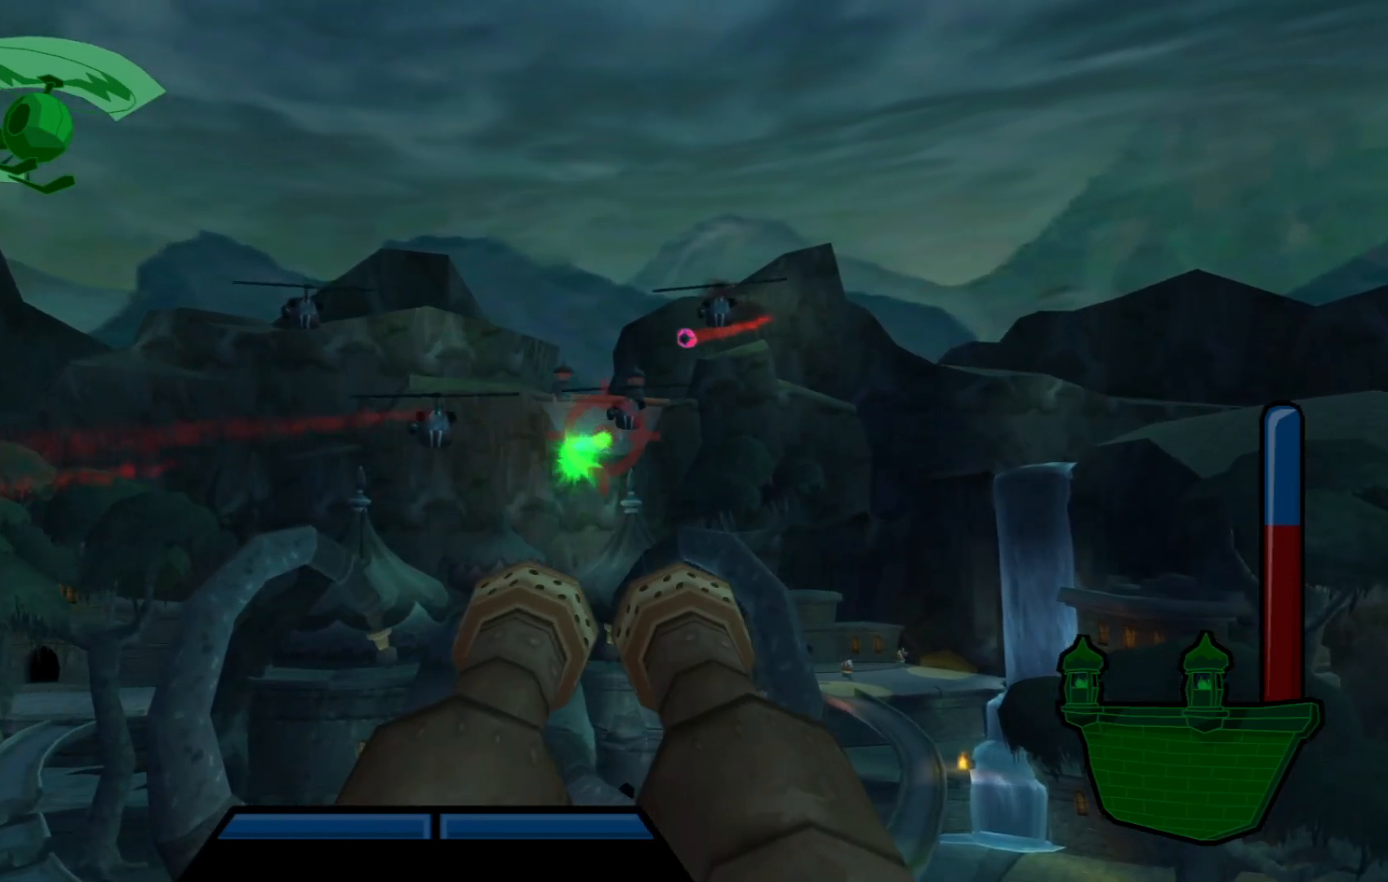
{"buttons": [], "left_stick": "center", "right_stick": "center", "events": [[17, "left_stick", "left"], [150, "left_stick", "center"], [317, "left_stick", "right"], [417, "left_stick", "center"]]}
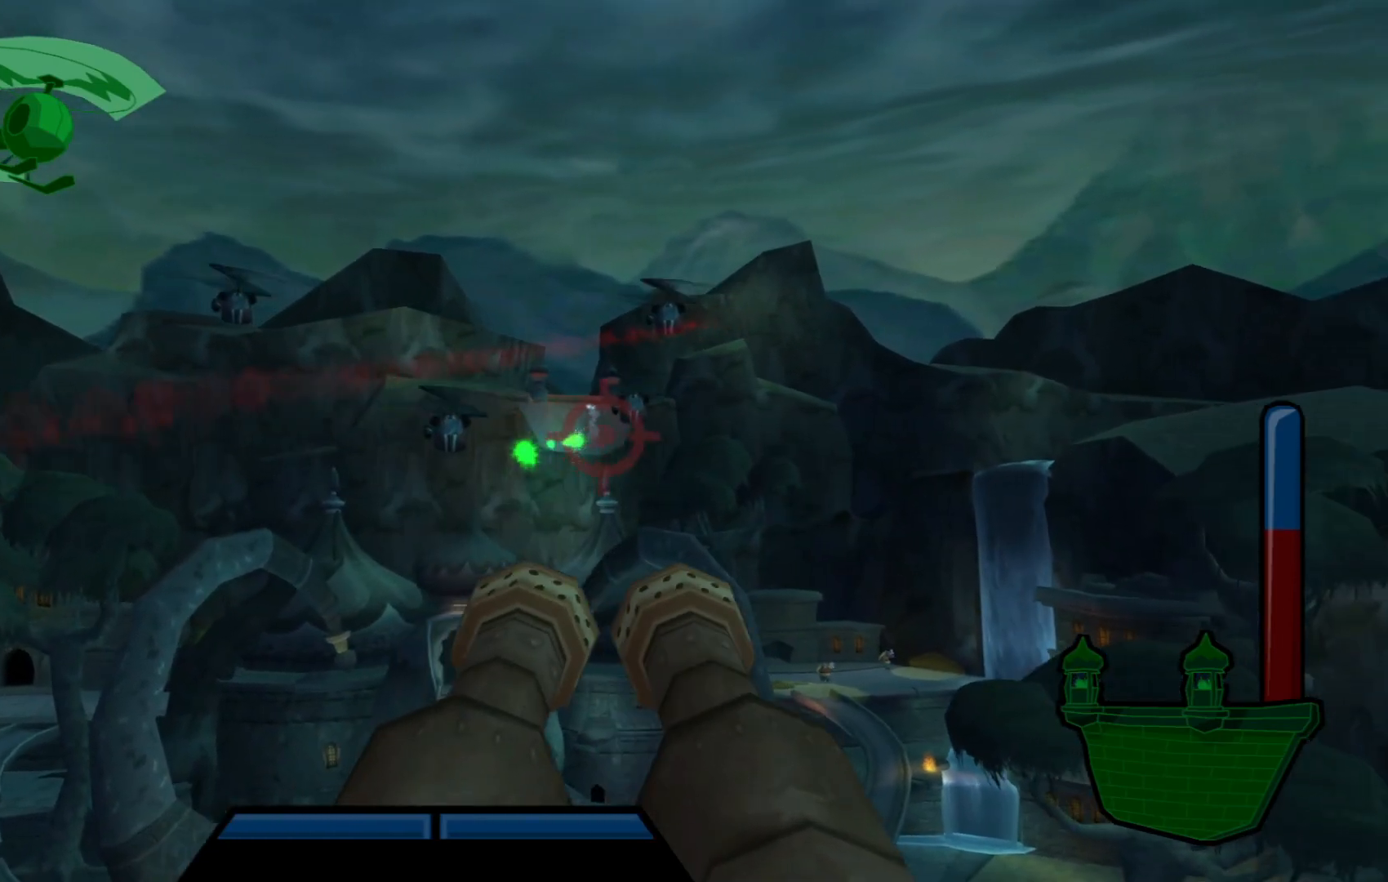
{"buttons": [], "left_stick": "left", "right_stick": "center", "events": [[150, "left_stick", "down-left"], [250, "left_stick", "center"], [417, "left_stick", "left"]]}
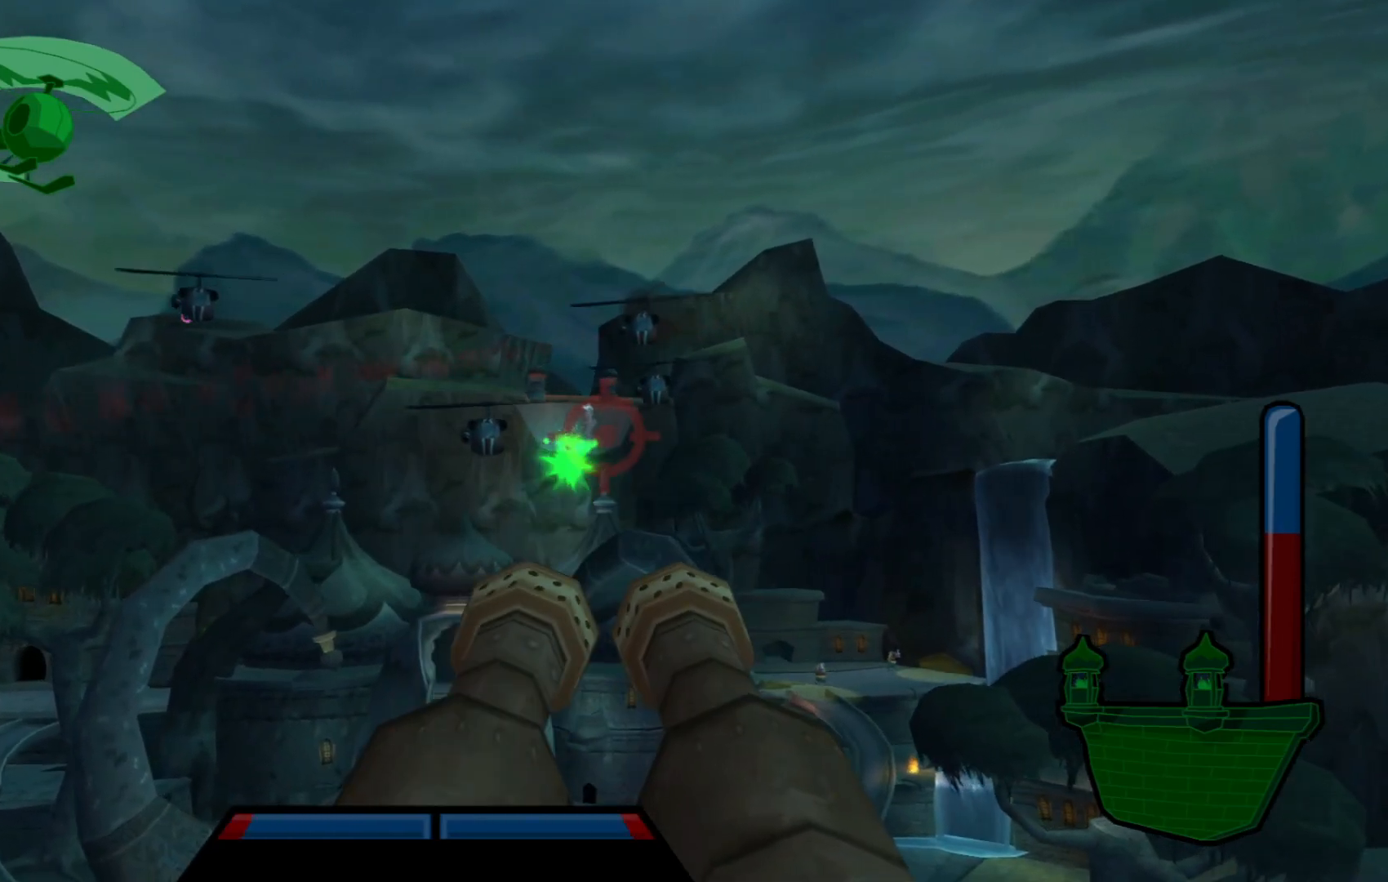
{"buttons": [], "left_stick": "center", "right_stick": "center", "events": [[17, "left_stick", "center"]]}
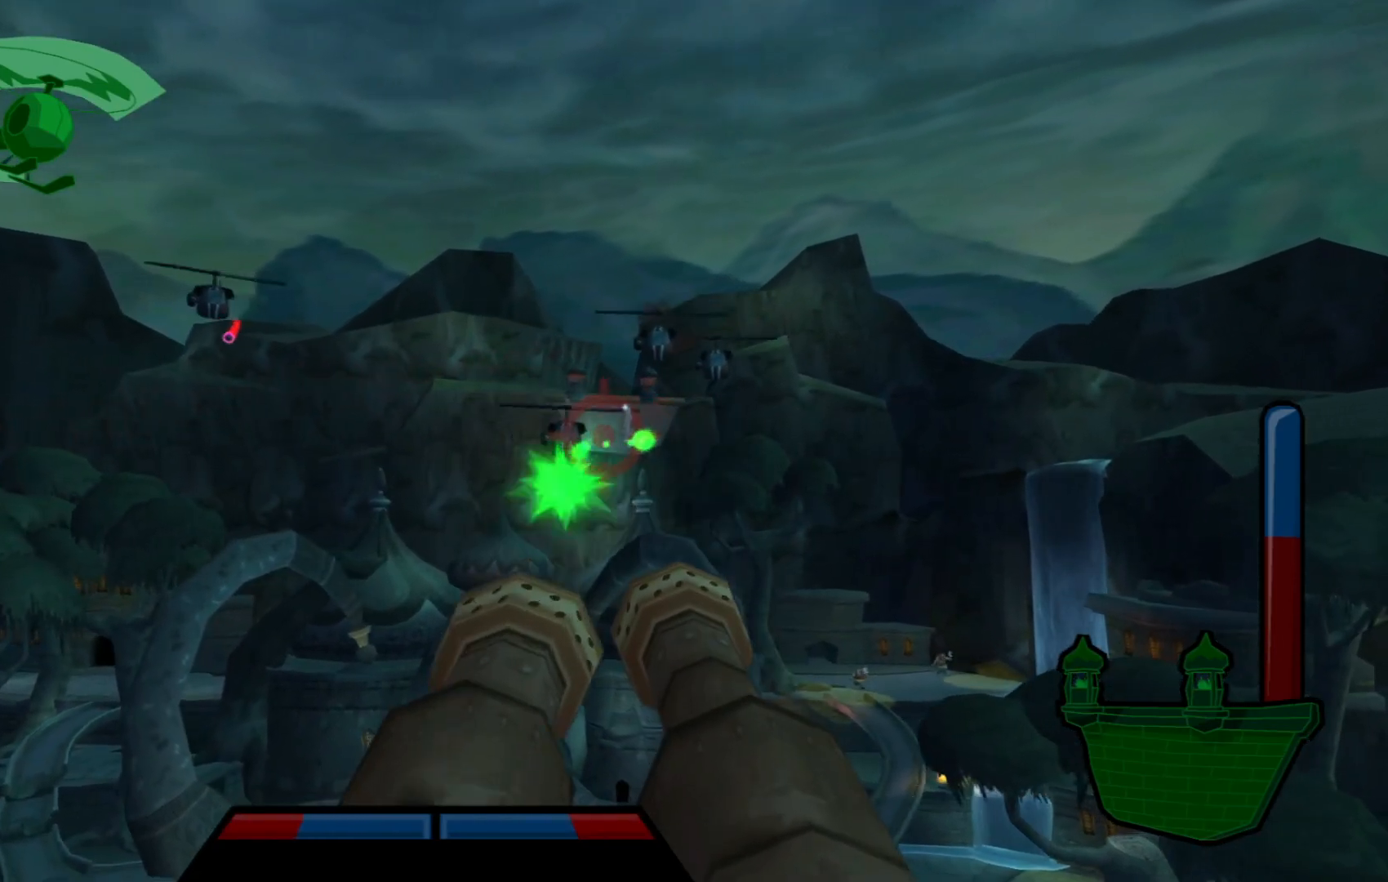
{"buttons": [], "left_stick": "right", "right_stick": "center", "events": [[417, "left_stick", "right"]]}
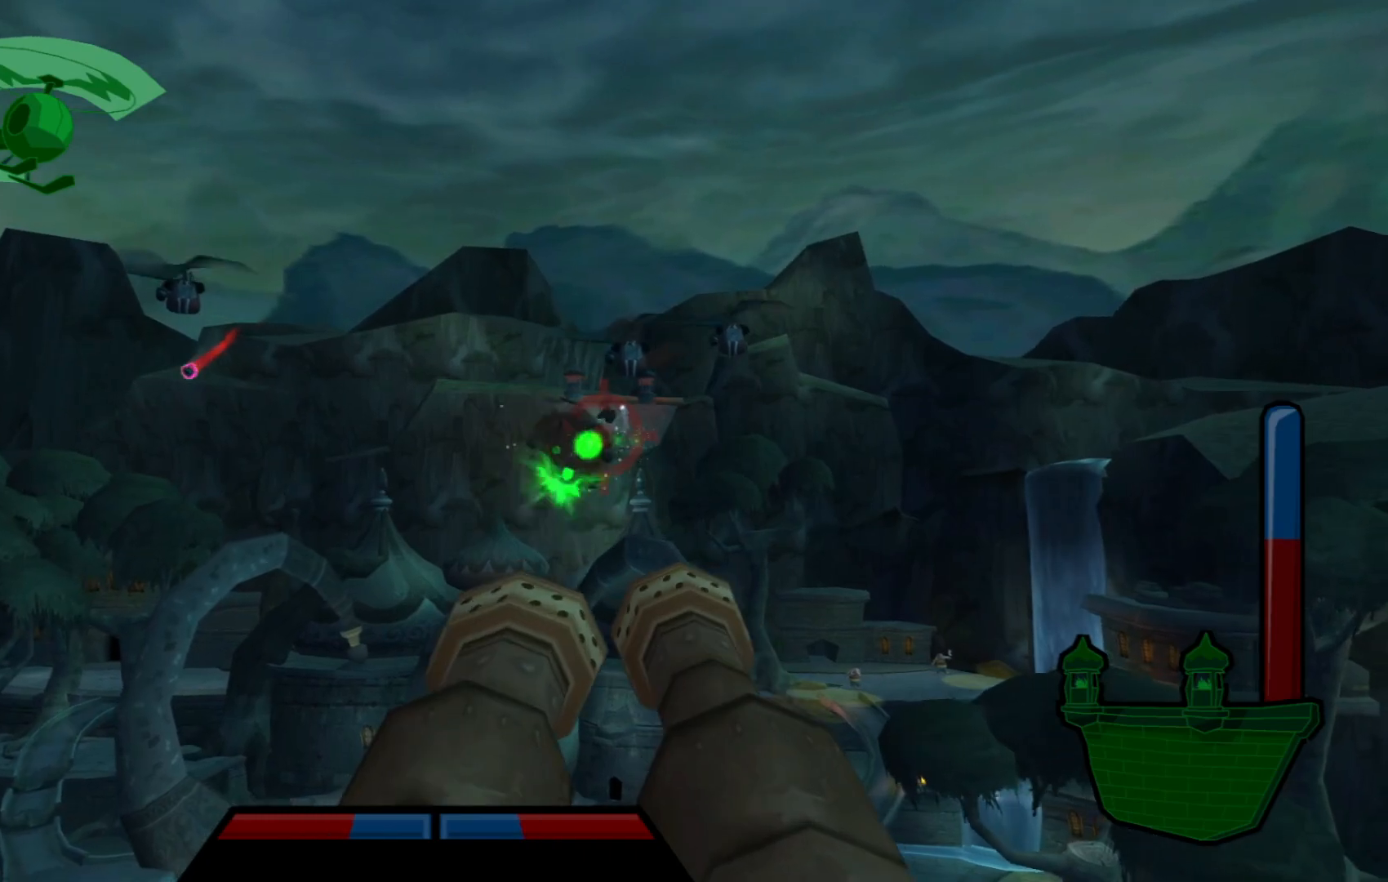
{"buttons": [], "left_stick": "center", "right_stick": "center", "events": [[17, "left_stick", "center"], [417, "left_stick", "right"], [500, "left_stick", "center"]]}
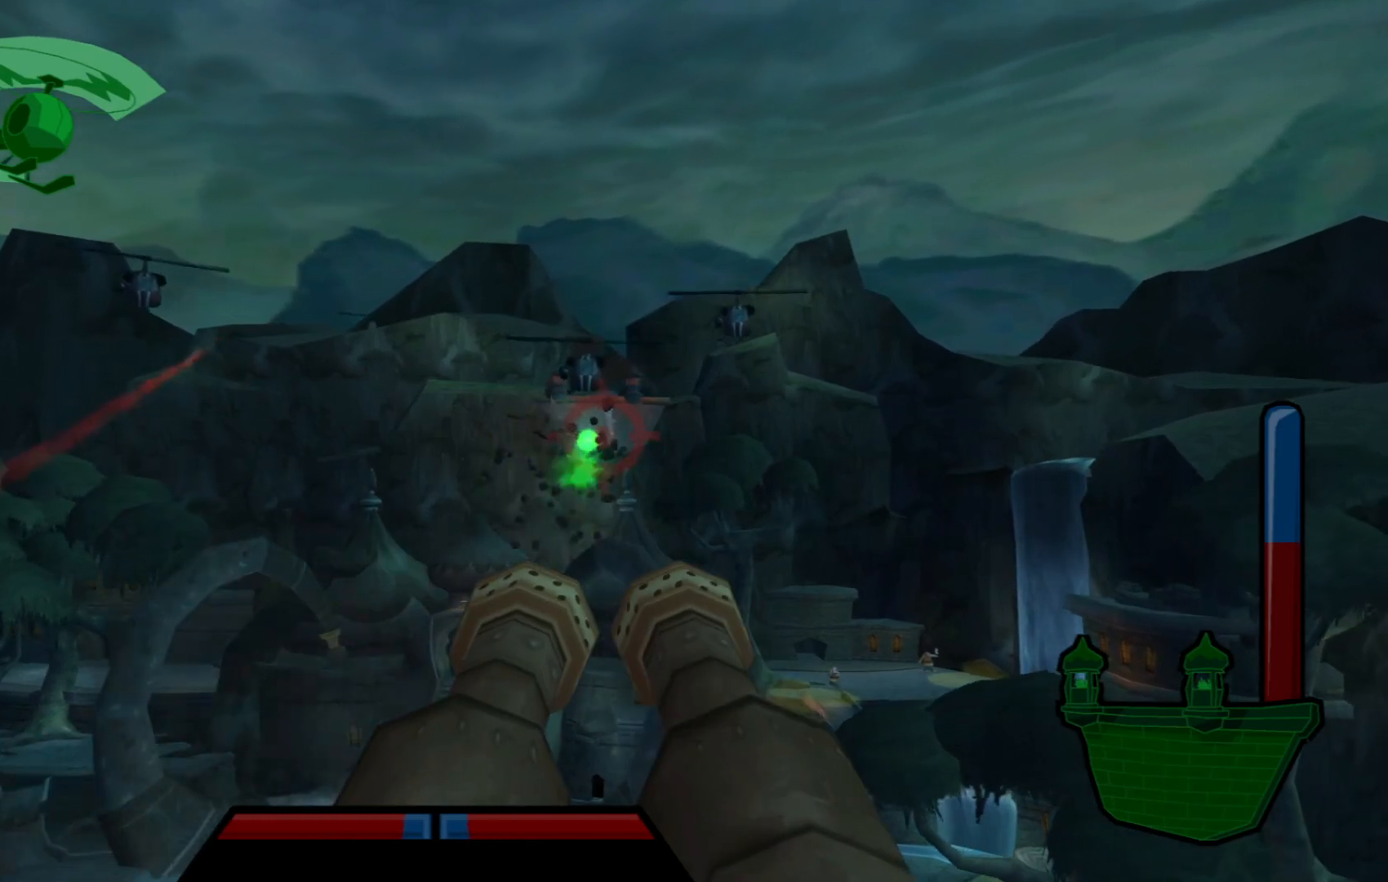
{"buttons": [], "left_stick": "center", "right_stick": "center", "events": [[367, "left_stick", "down"], [450, "left_stick", "center"]]}
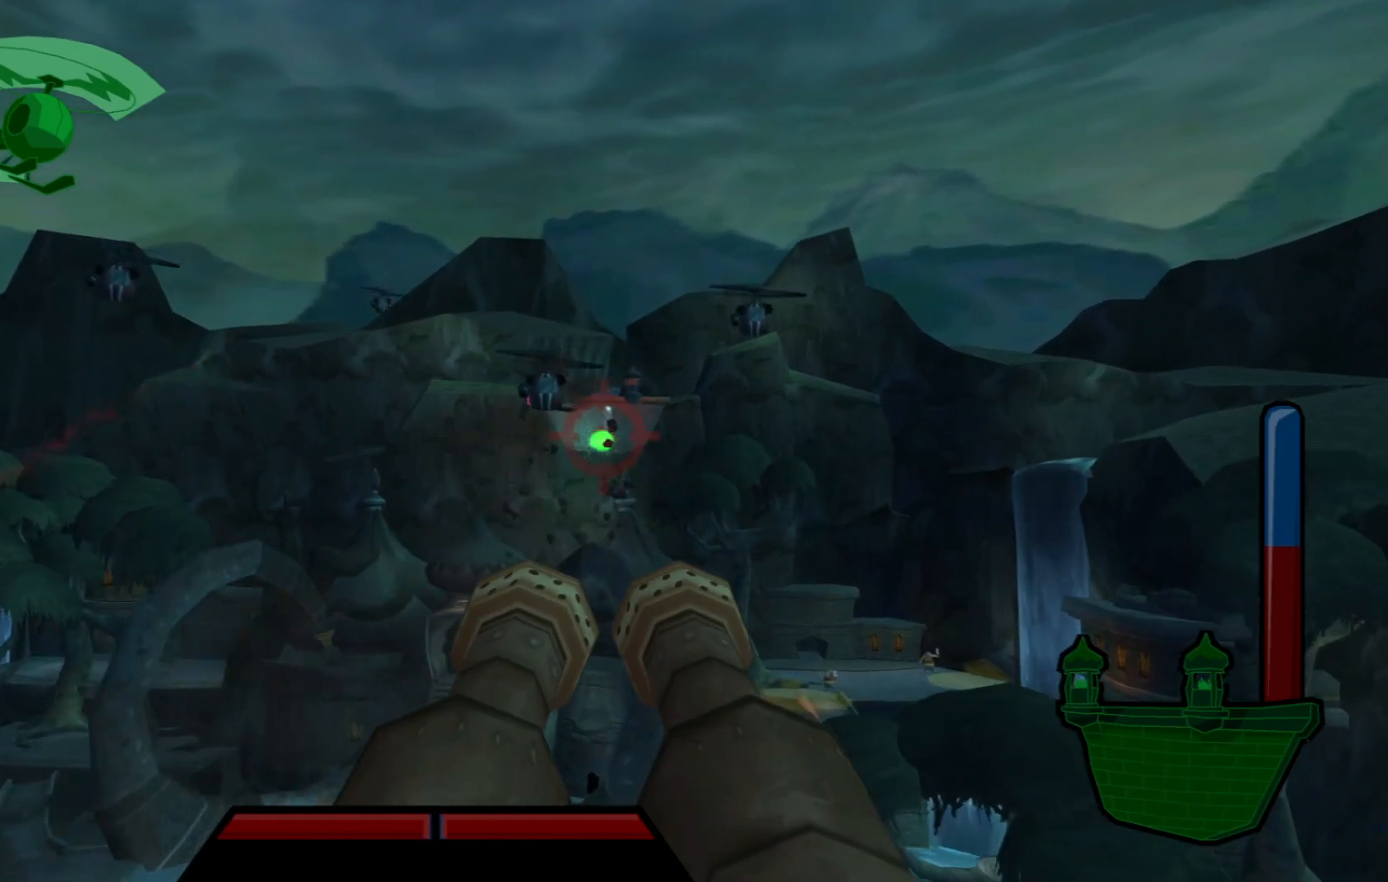
{"buttons": [], "left_stick": "center", "right_stick": "center", "events": [[67, "left_stick", "left"], [267, "left_stick", "center"], [317, "left_stick", "left"], [467, "left_stick", "center"]]}
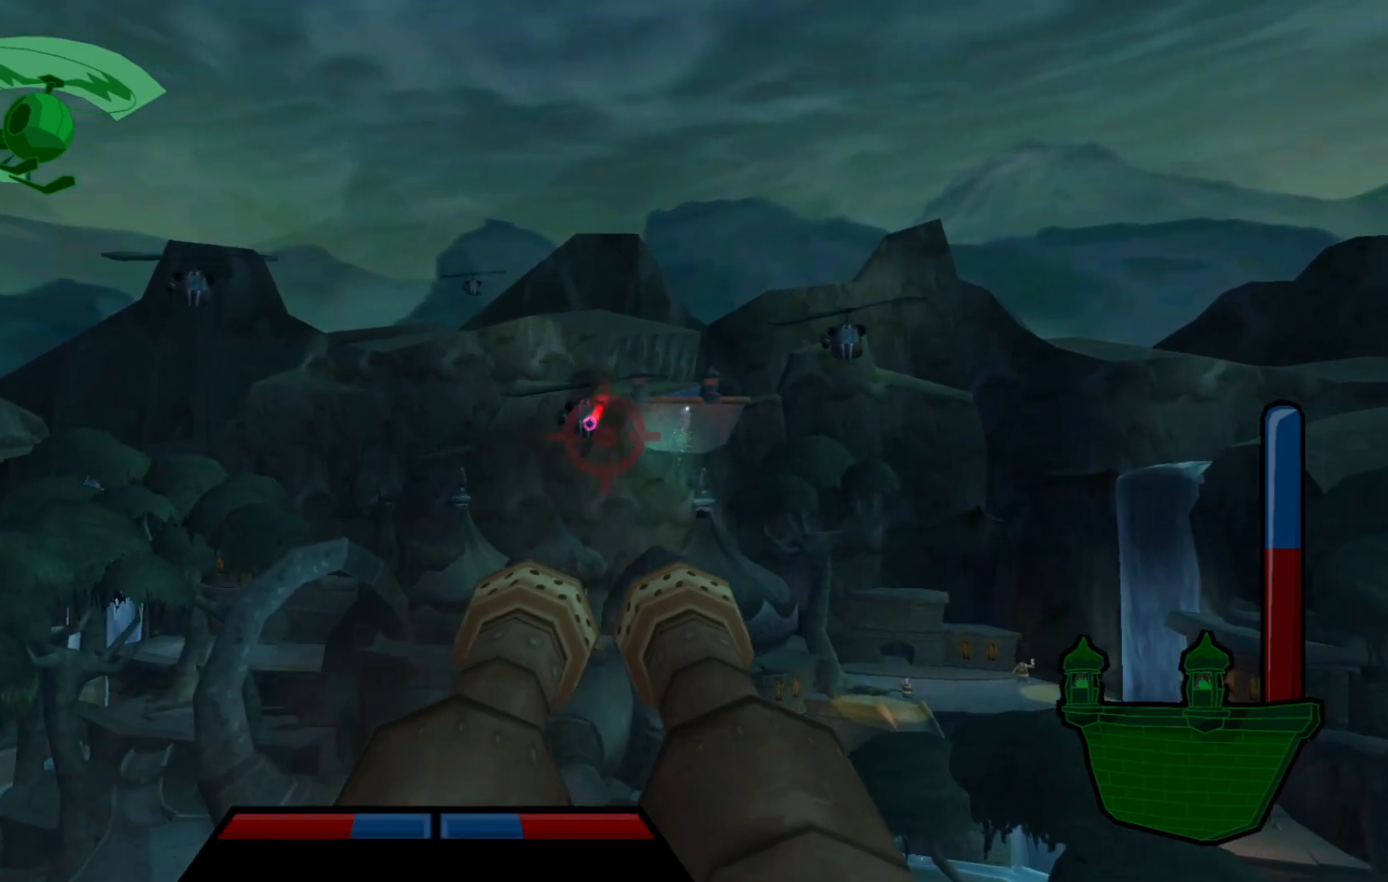
{"buttons": [], "left_stick": "center", "right_stick": "center", "events": [[300, "left_stick", "left"], [400, "left_stick", "center"]]}
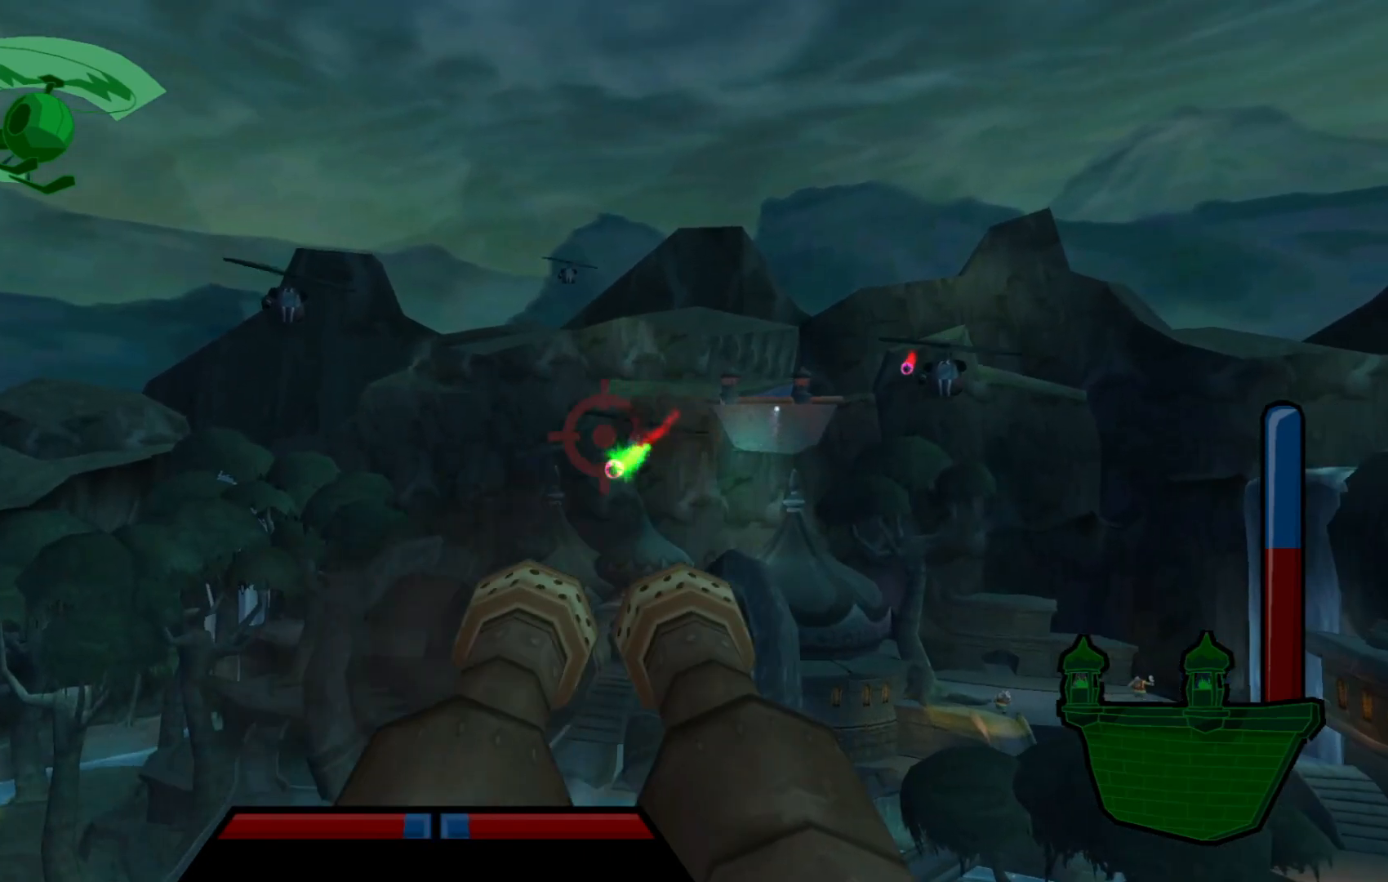
{"buttons": [], "left_stick": "center", "right_stick": "center", "events": [[100, "left_stick", "right"], [217, "left_stick", "center"]]}
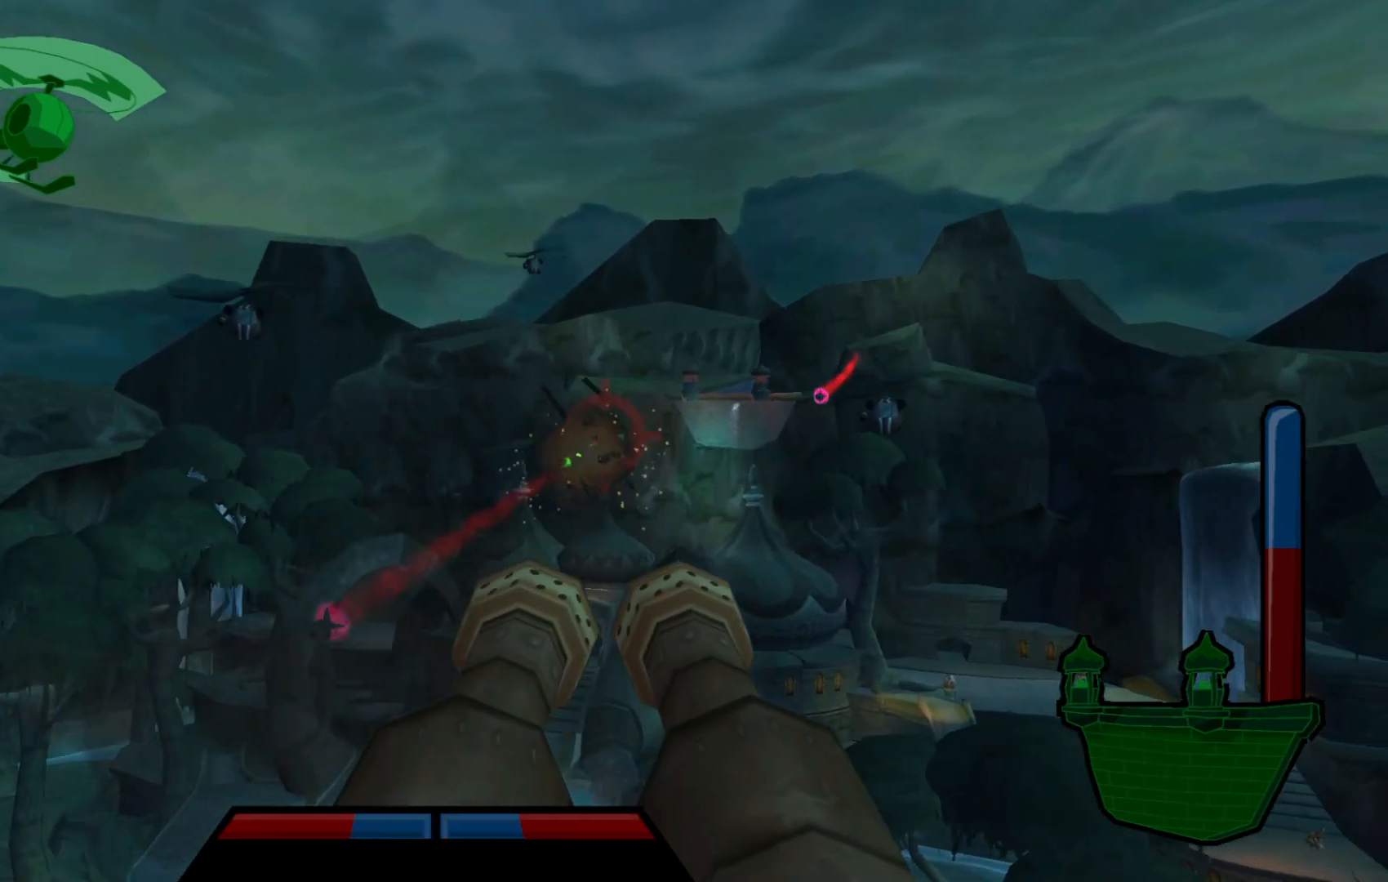
{"buttons": [], "left_stick": "up-right", "right_stick": "center", "events": [[50, "left_stick", "up-right"], [267, "left_stick", "center"], [417, "left_stick", "up-right"]]}
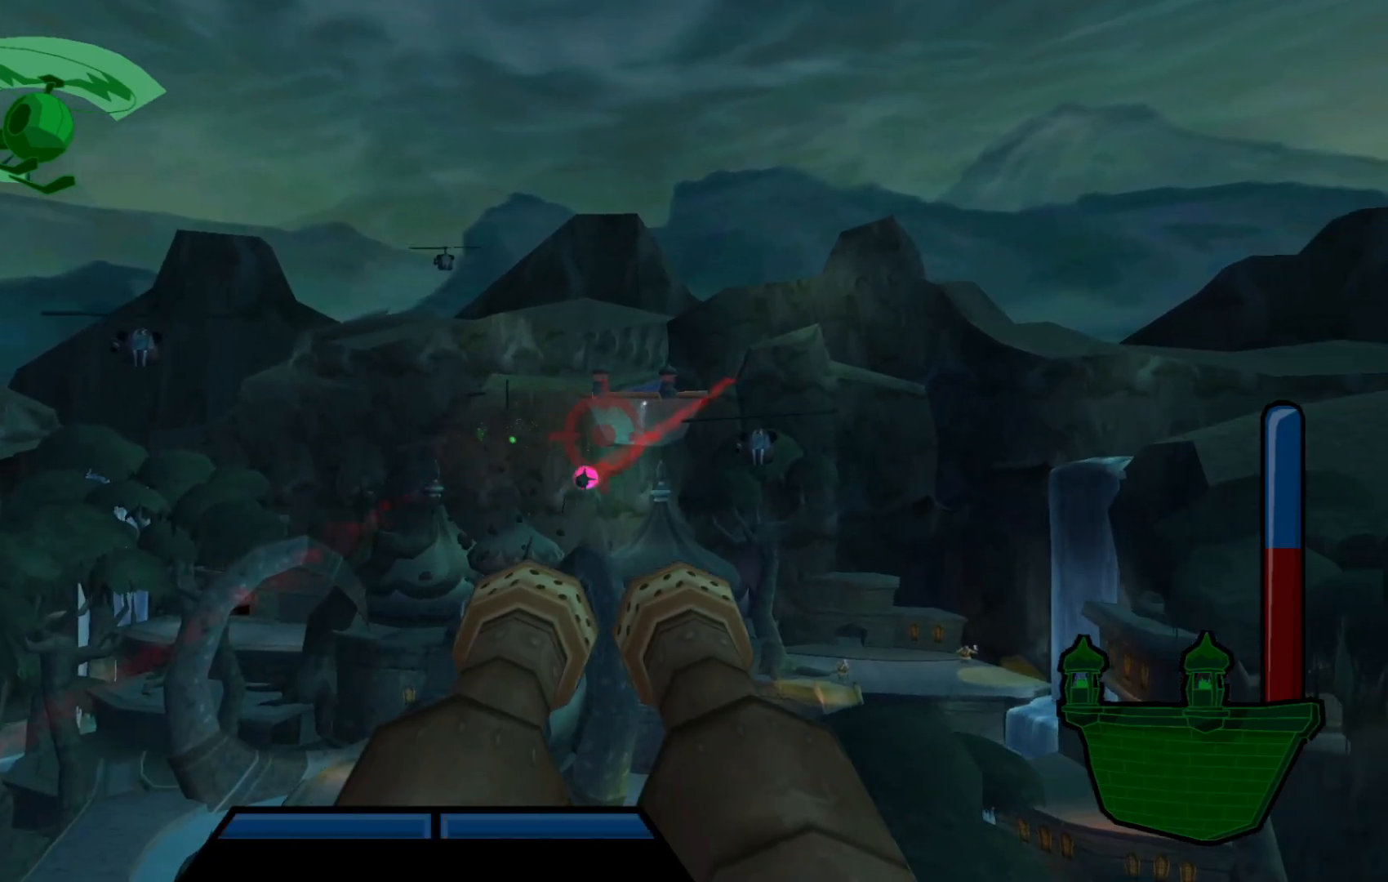
{"buttons": [], "left_stick": "center", "right_stick": "center", "events": [[67, "left_stick", "center"], [217, "left_stick", "right"], [317, "left_stick", "center"]]}
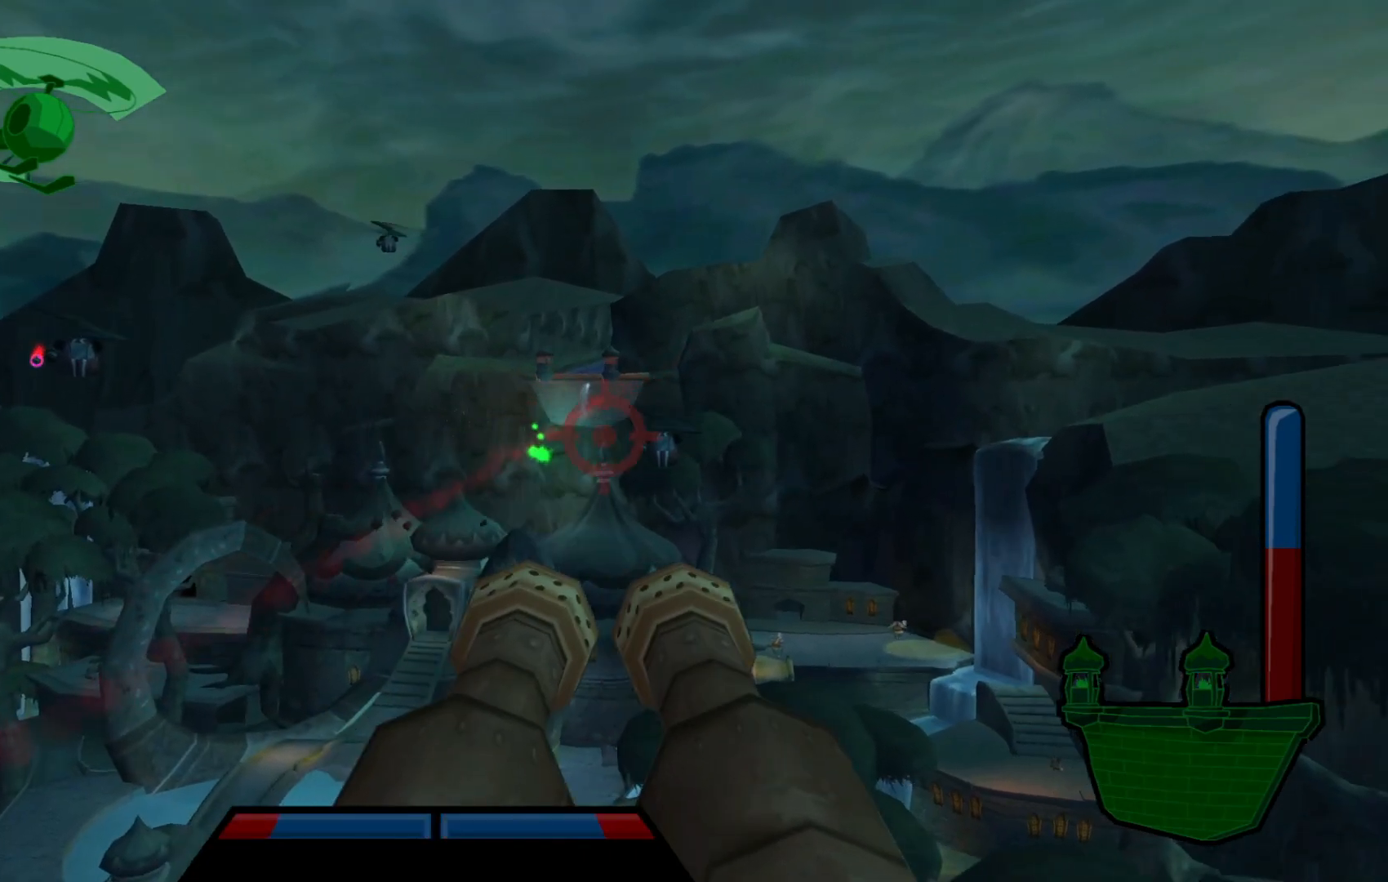
{"buttons": [], "left_stick": "center", "right_stick": "center", "events": [[217, "left_stick", "up"], [317, "left_stick", "center"]]}
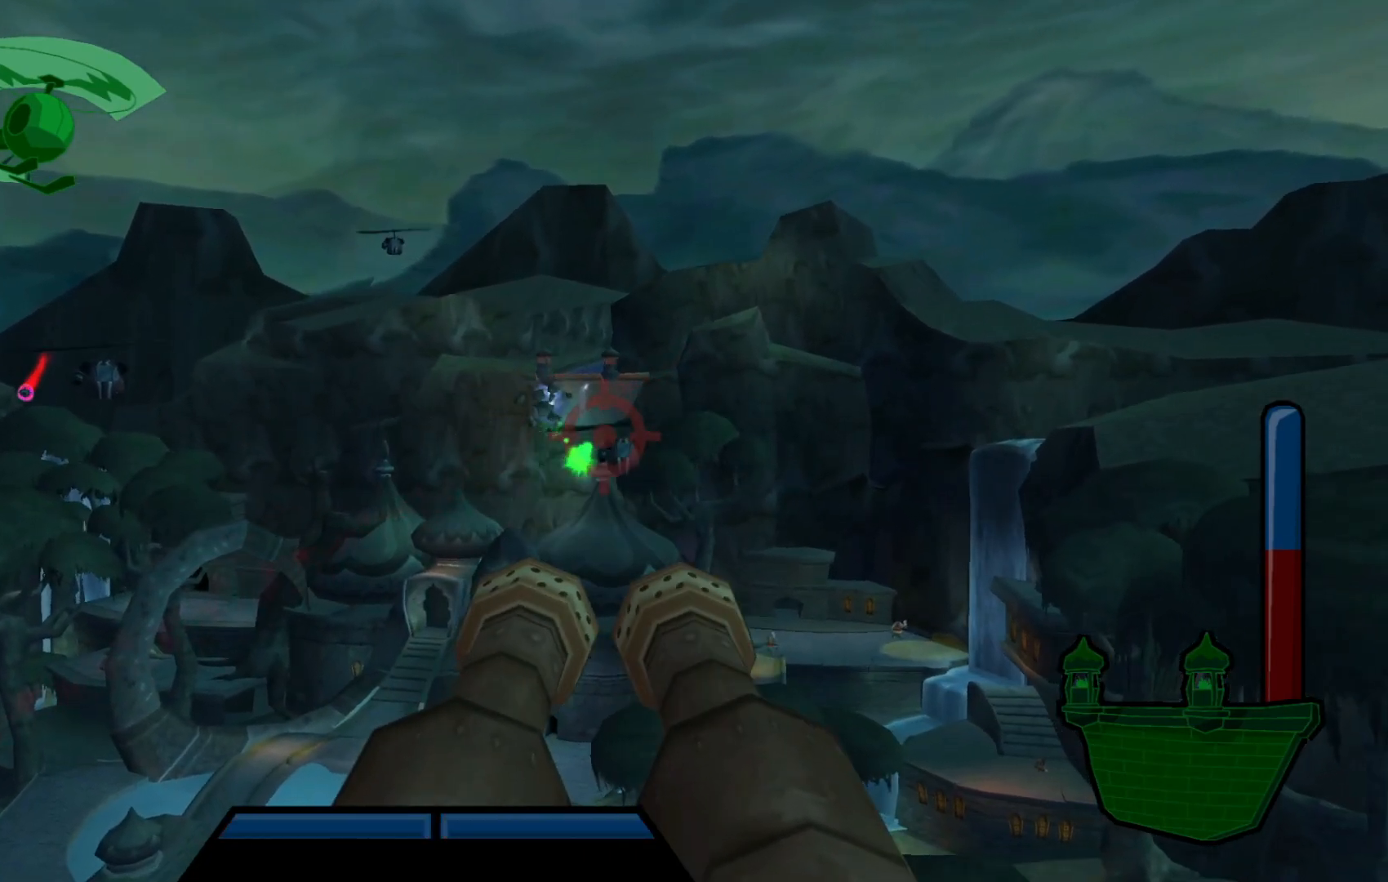
{"buttons": [], "left_stick": "down", "right_stick": "center", "events": [[17, "left_stick", "up"], [100, "left_stick", "center"], [450, "left_stick", "down"]]}
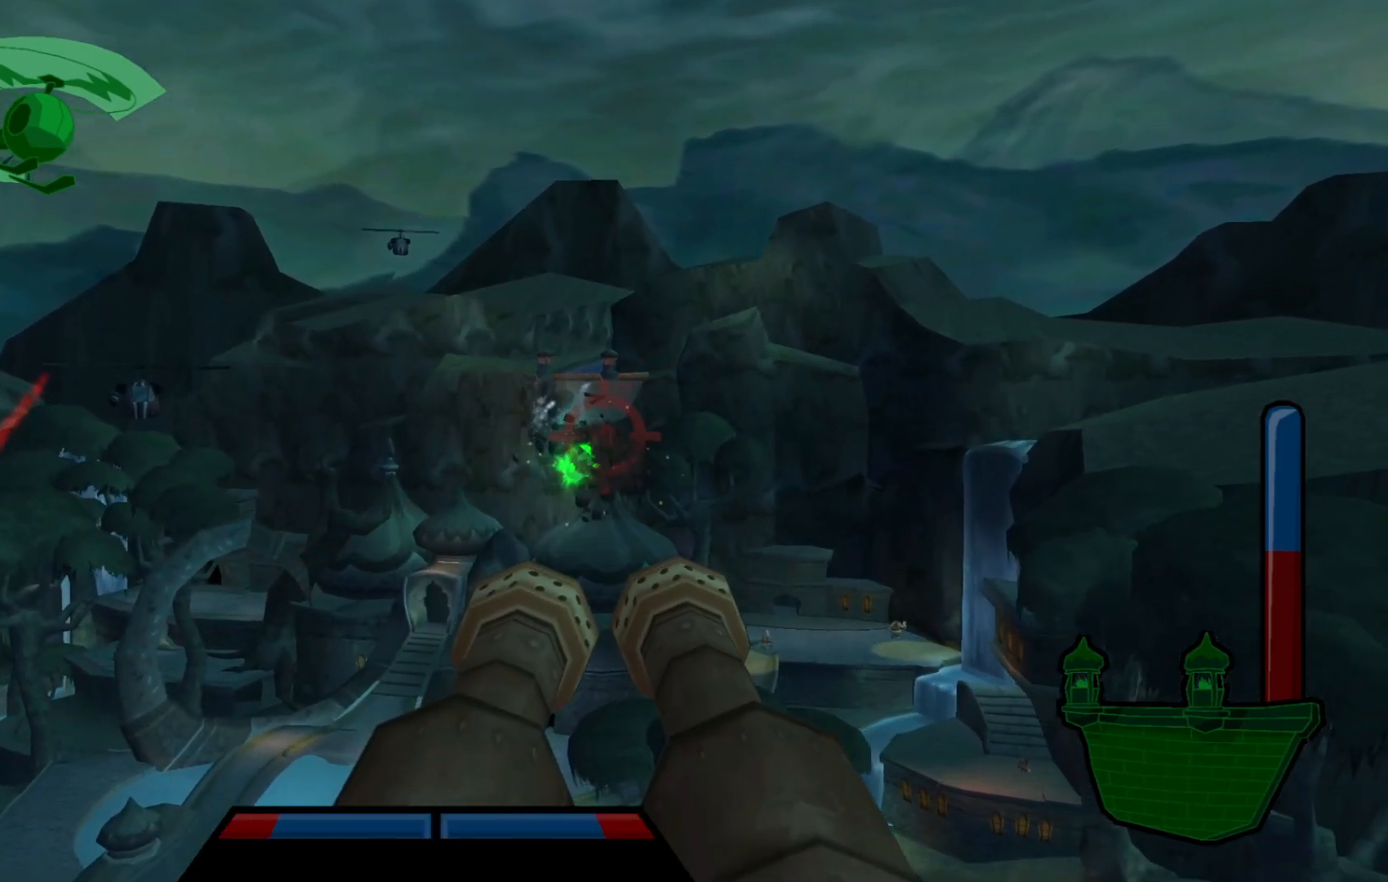
{"buttons": [], "left_stick": "down-left", "right_stick": "center", "events": [[67, "left_stick", "center"], [167, "left_stick", "down"], [300, "left_stick", "center"], [400, "left_stick", "down-left"]]}
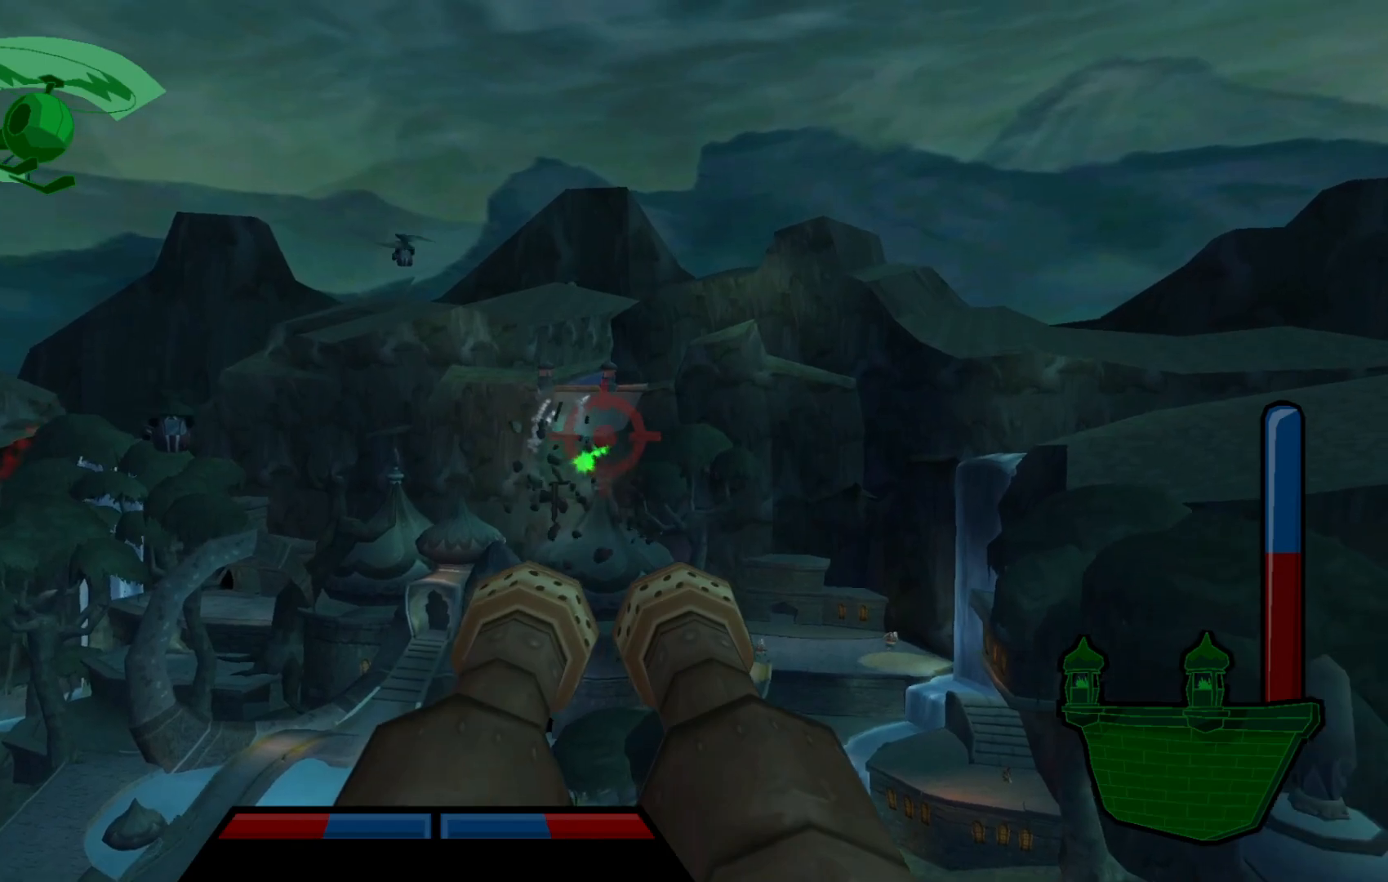
{"buttons": [], "left_stick": "center", "right_stick": "center", "events": [[50, "left_stick", "center"]]}
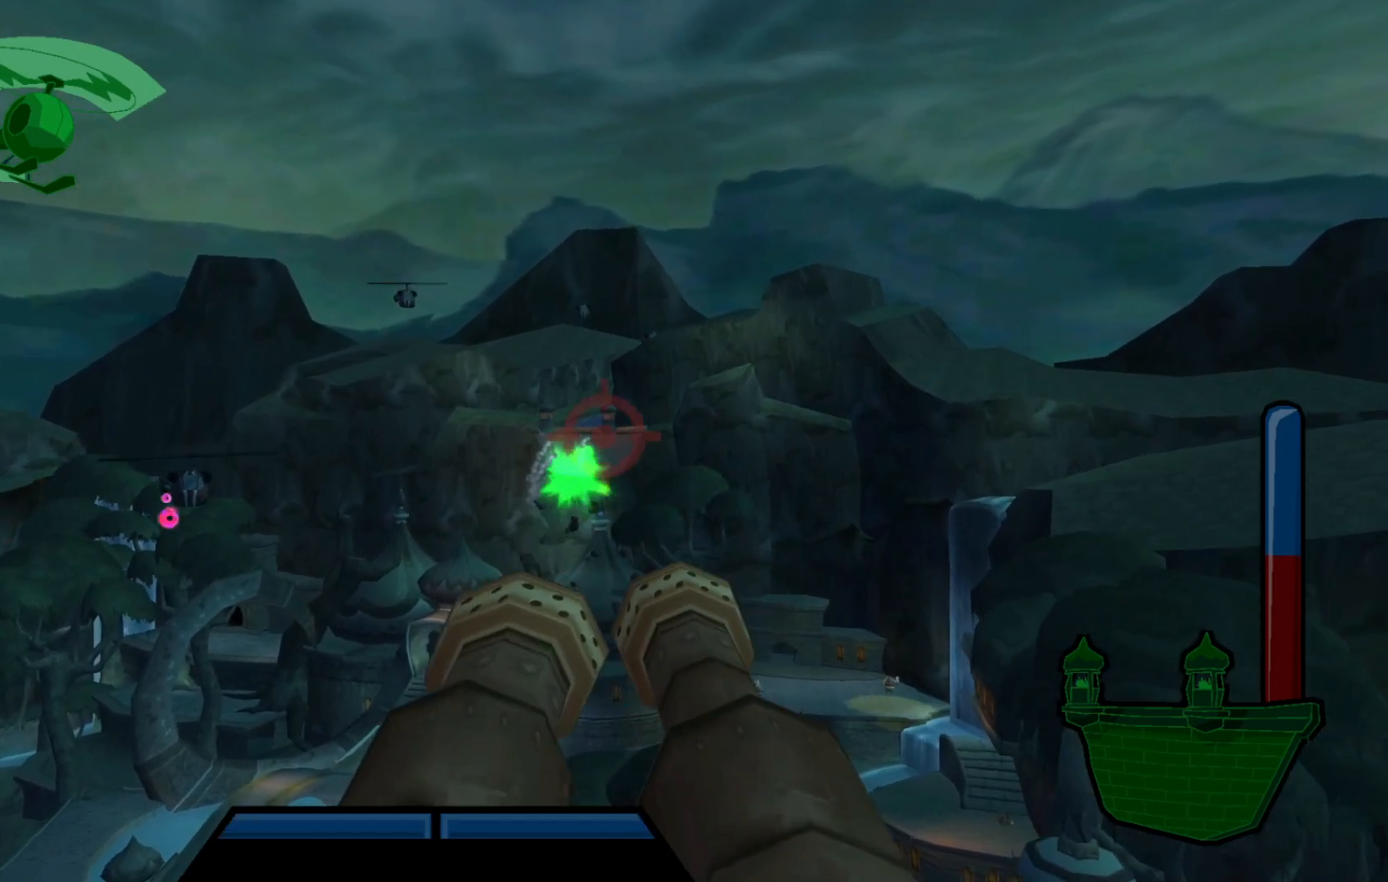
{"buttons": [], "left_stick": "left", "right_stick": "center", "events": [[17, "left_stick", "up-left"], [117, "left_stick", "center"], [367, "left_stick", "left"]]}
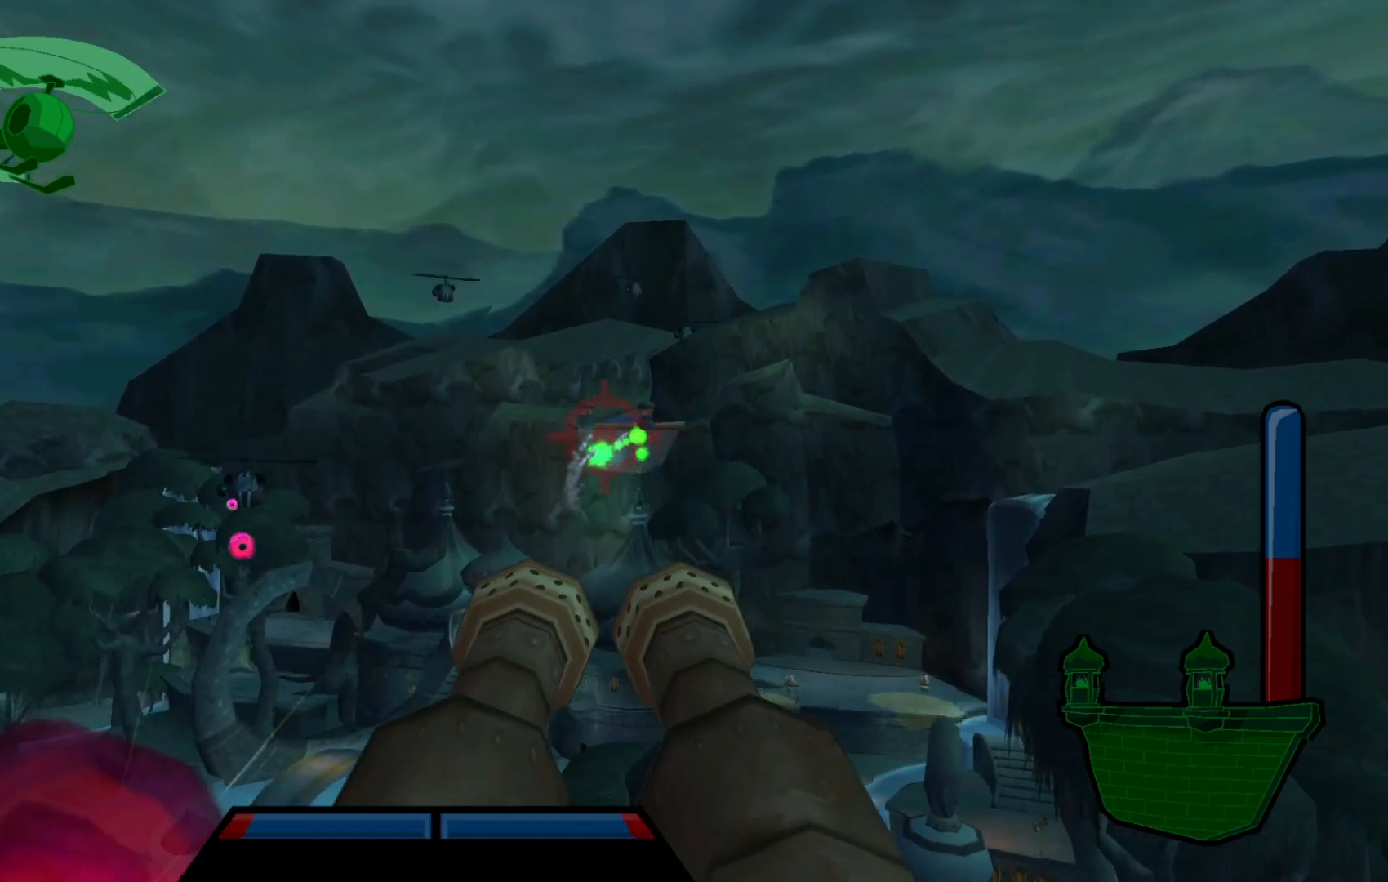
{"buttons": [], "left_stick": "center", "right_stick": "center", "events": [[17, "left_stick", "up-left"], [167, "left_stick", "center"], [267, "left_stick", "up-left"], [467, "left_stick", "center"]]}